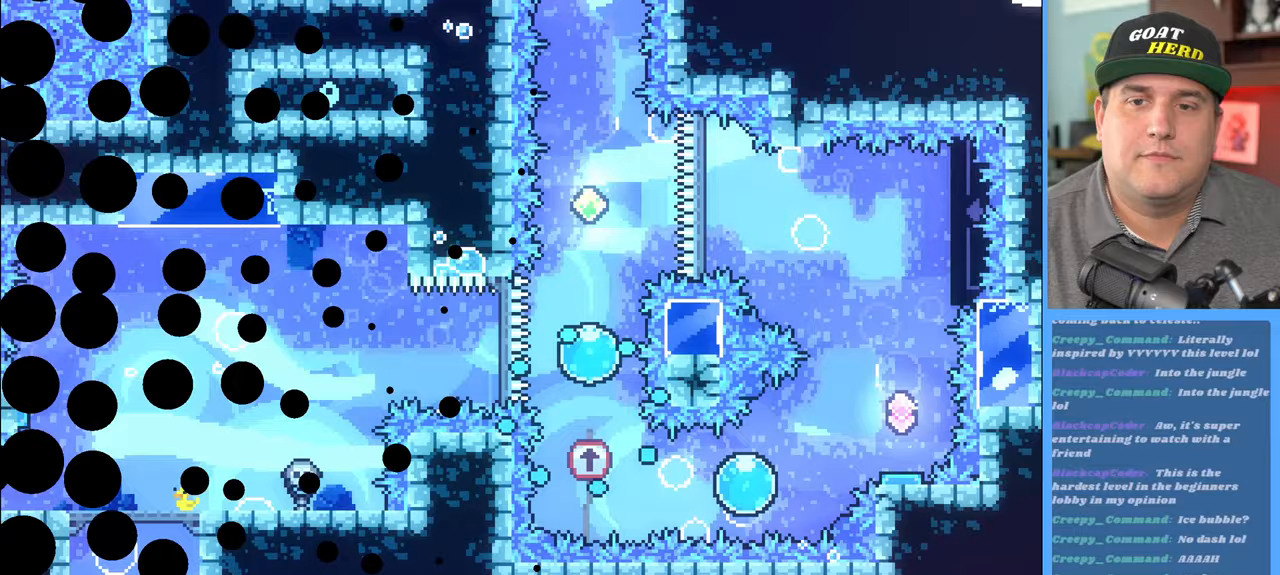
Gameplay with a controller (Xbox layout); each line is a JSON object with the inputs held at the frame after it. "events" lists button and stick changes between this image and that frame as [ms after this image, input, new state], when the widget could be followed in between.
{"buttons": ["R2"], "left_stick": "center", "right_stick": "center", "events": [[117, "R2", "down"]]}
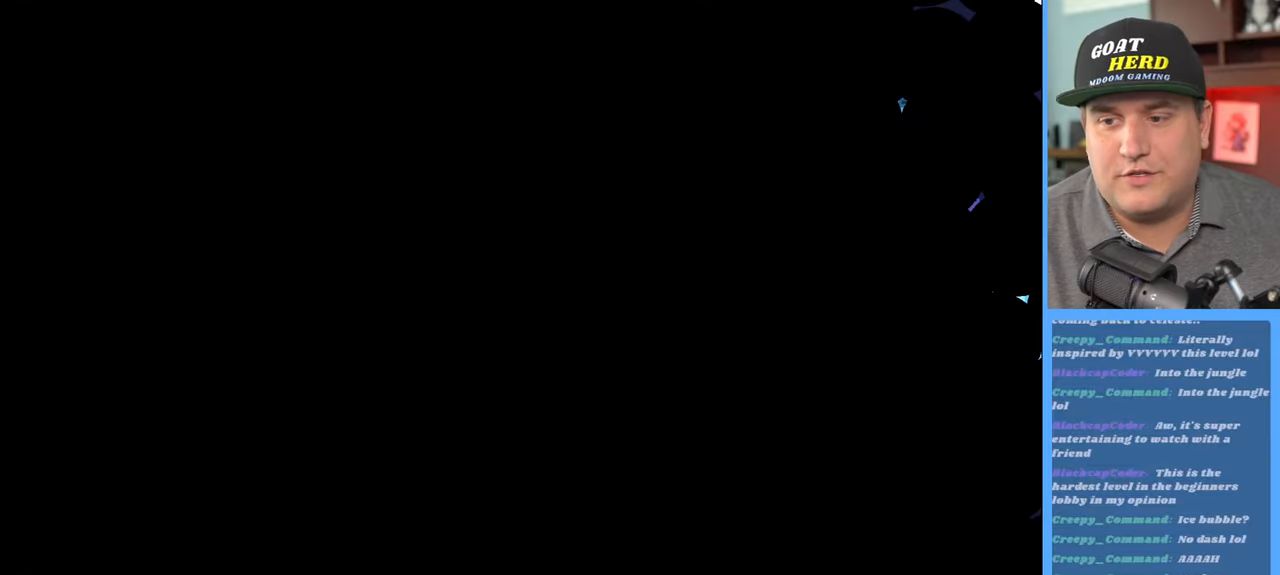
{"buttons": ["R2"], "left_stick": "center", "right_stick": "center", "events": []}
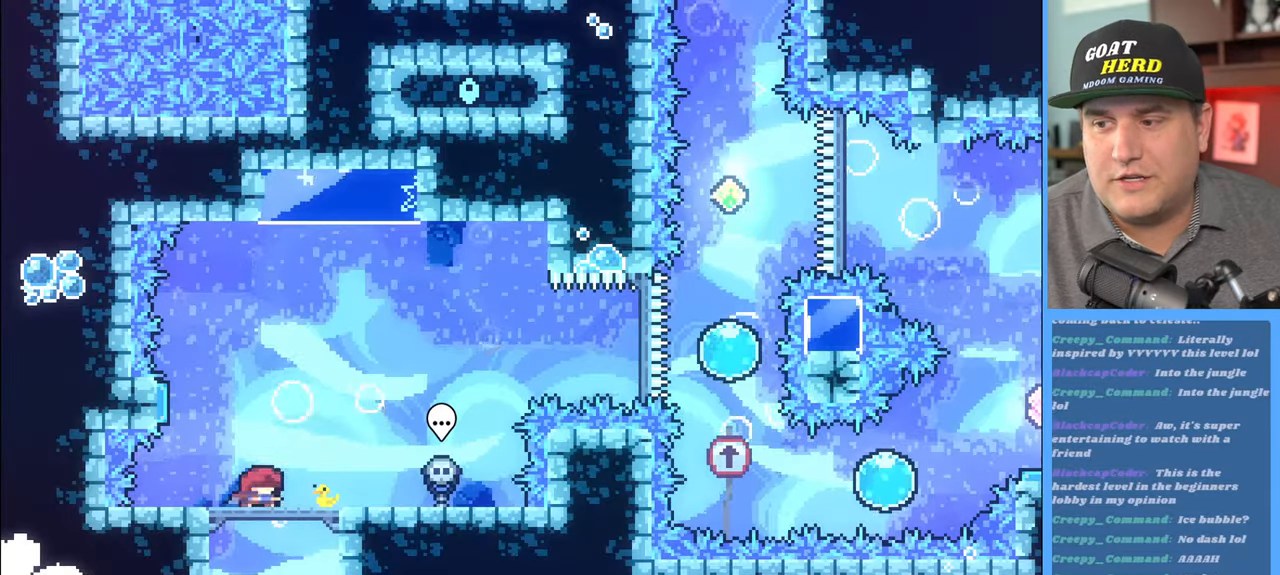
{"buttons": ["A", "R2"], "left_stick": "up-left", "right_stick": "center", "events": [[200, "left_stick", "up-left"], [317, "A", "down"]]}
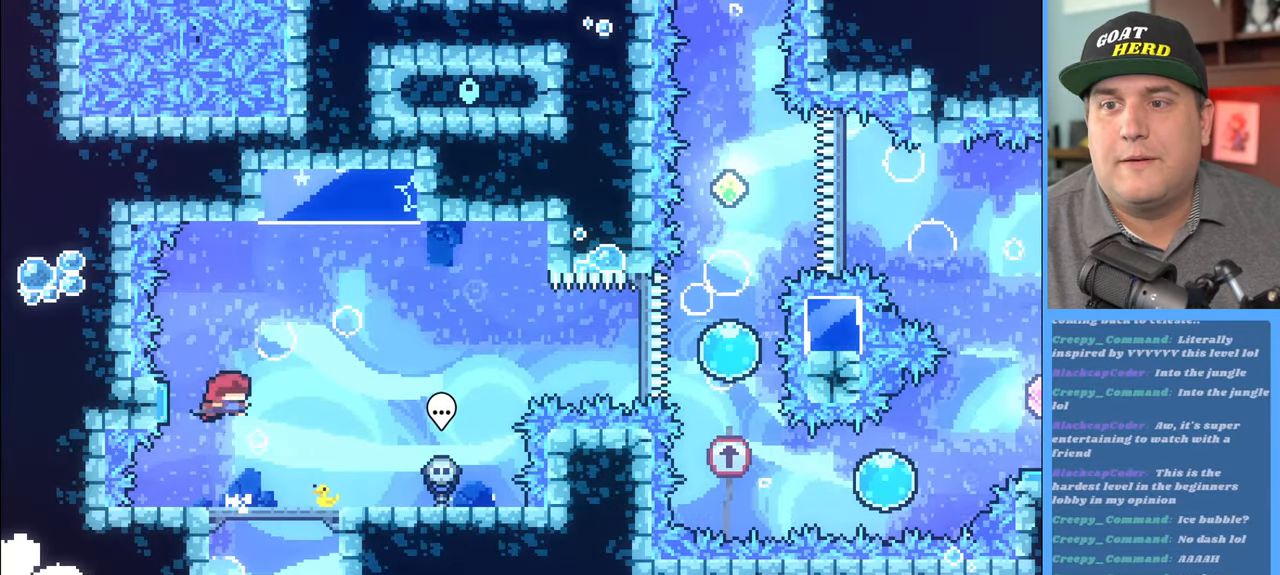
{"buttons": ["R2"], "left_stick": "up-right", "right_stick": "center", "events": [[117, "A", "up"], [133, "left_stick", "up-right"]]}
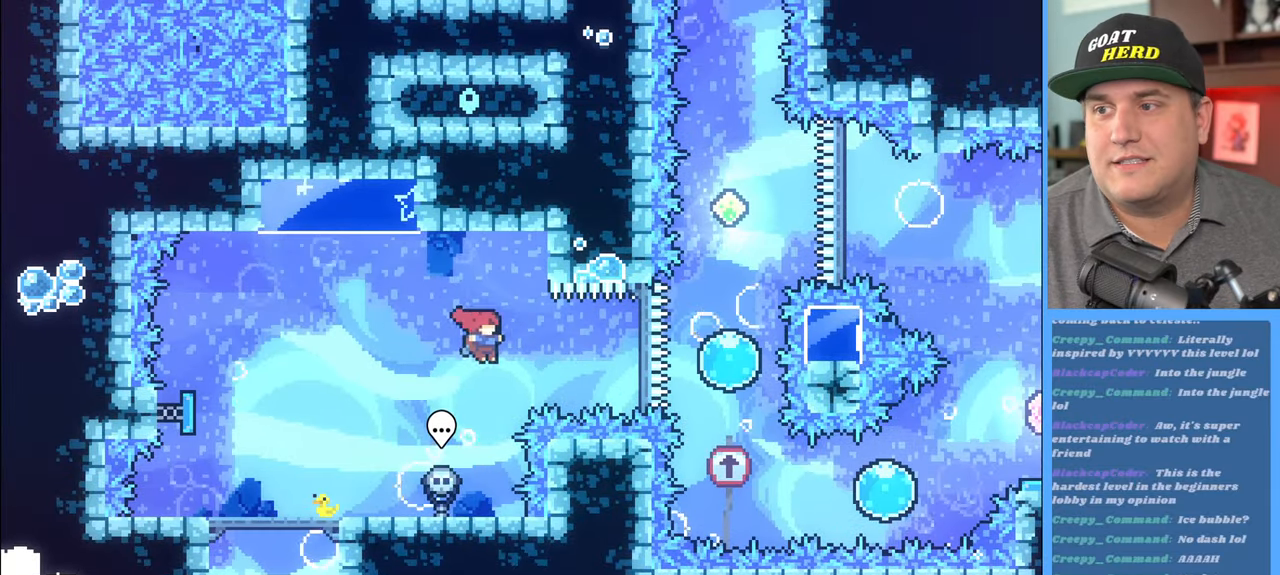
{"buttons": ["R2"], "left_stick": "up", "right_stick": "center", "events": [[83, "X", "down"], [233, "X", "up"], [433, "left_stick", "up"]]}
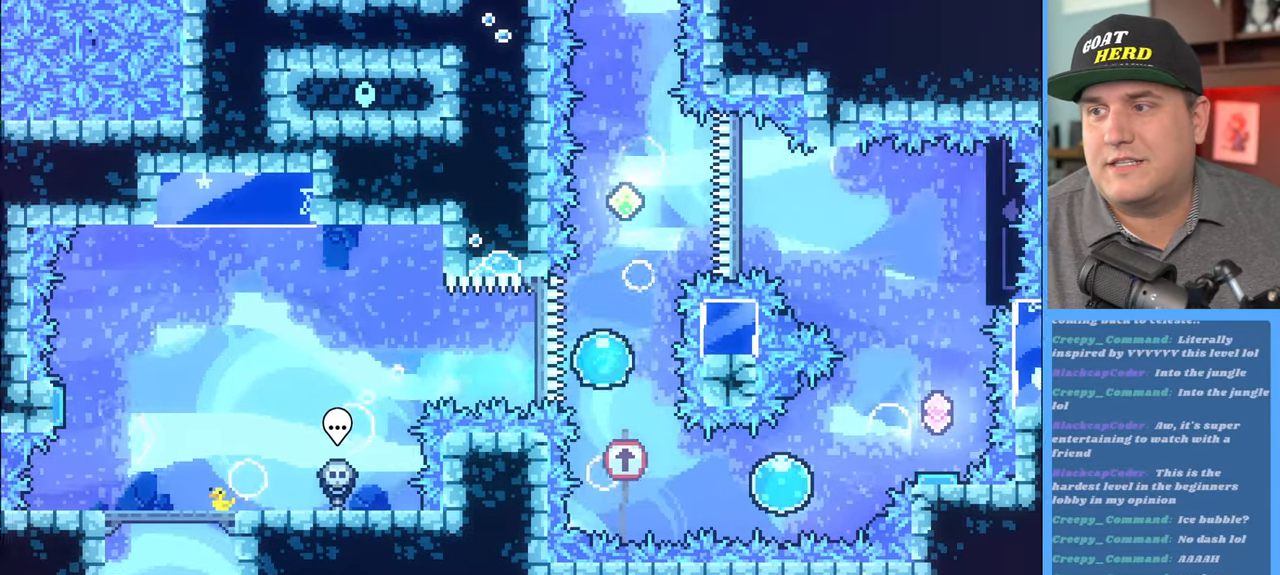
{"buttons": ["R2"], "left_stick": "up", "right_stick": "center", "events": []}
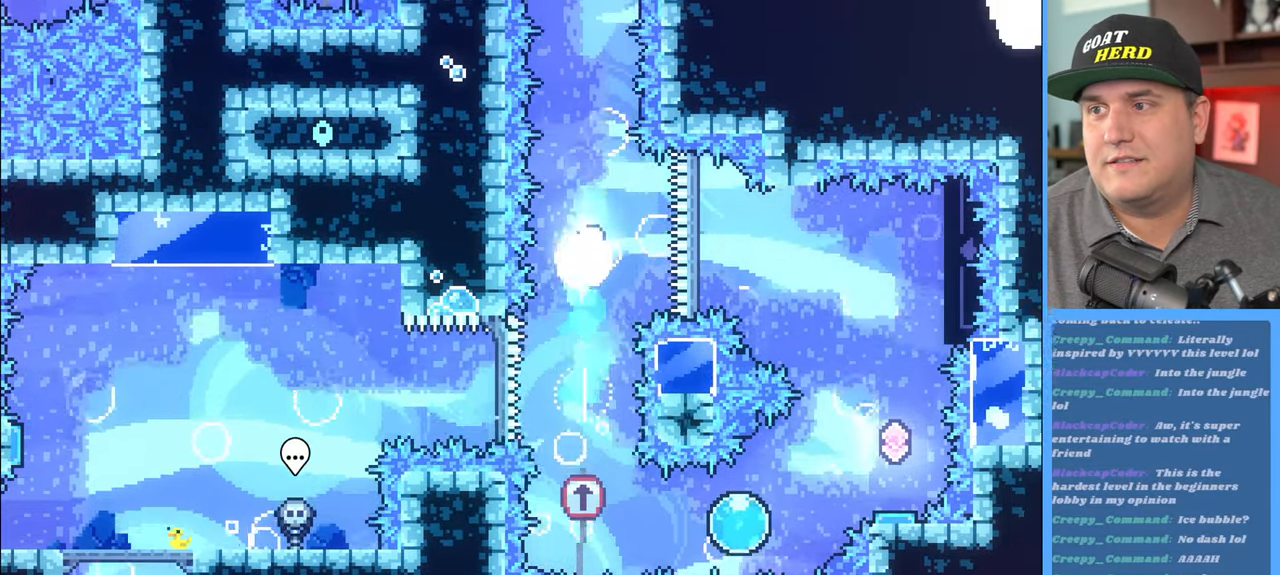
{"buttons": ["R2"], "left_stick": "center", "right_stick": "center", "events": [[150, "left_stick", "center"]]}
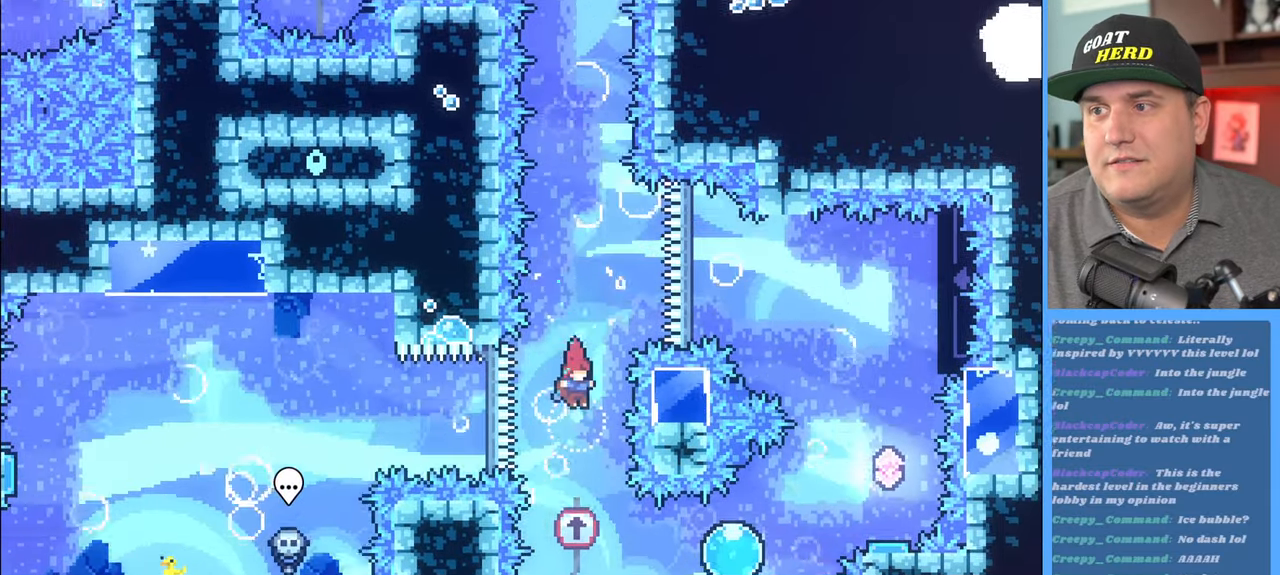
{"buttons": ["R2"], "left_stick": "up-right", "right_stick": "center", "events": [[200, "left_stick", "right"], [300, "X", "down"], [433, "left_stick", "up-right"], [467, "X", "up"]]}
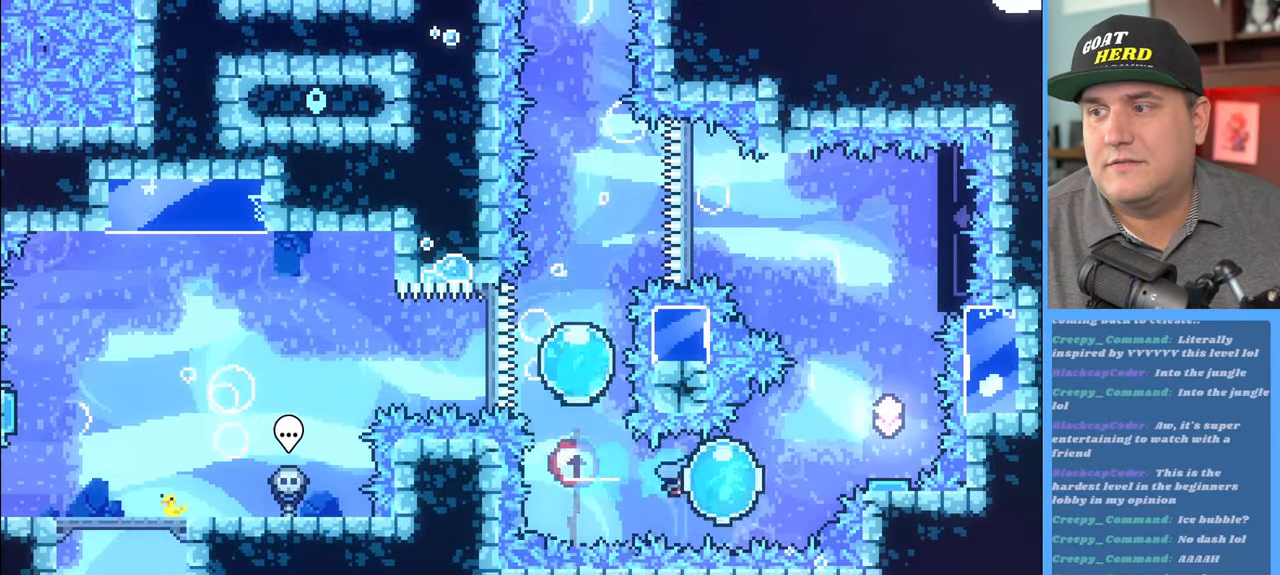
{"buttons": ["R2"], "left_stick": "up-right", "right_stick": "center", "events": []}
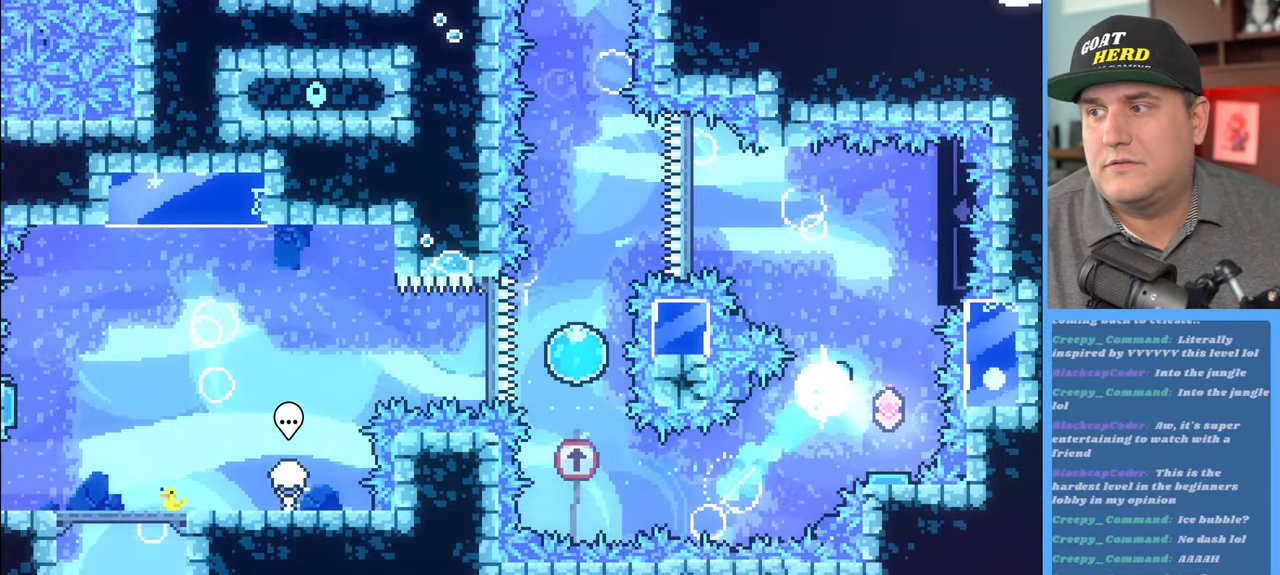
{"buttons": ["X", "R2", "L3"], "left_stick": "up", "right_stick": "center", "events": [[117, "left_stick", "up"], [167, "L3", "down"], [167, "X", "down"]]}
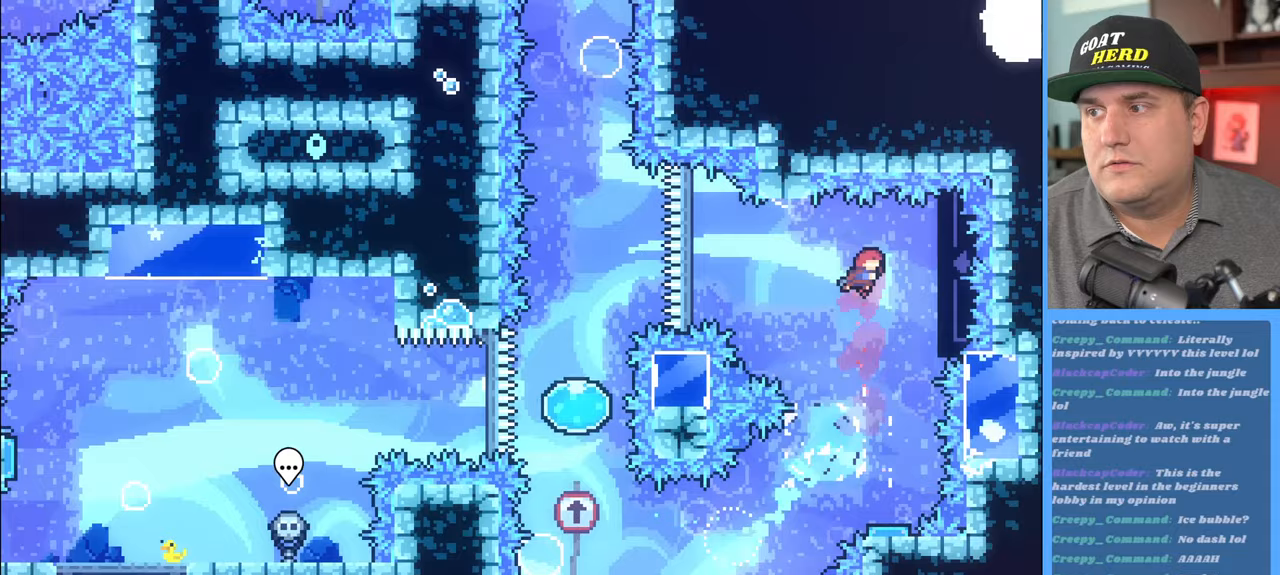
{"buttons": ["R2"], "left_stick": "up", "right_stick": "center", "events": [[50, "L3", "up"], [50, "left_stick", "up-right"], [67, "X", "up"], [417, "left_stick", "up"]]}
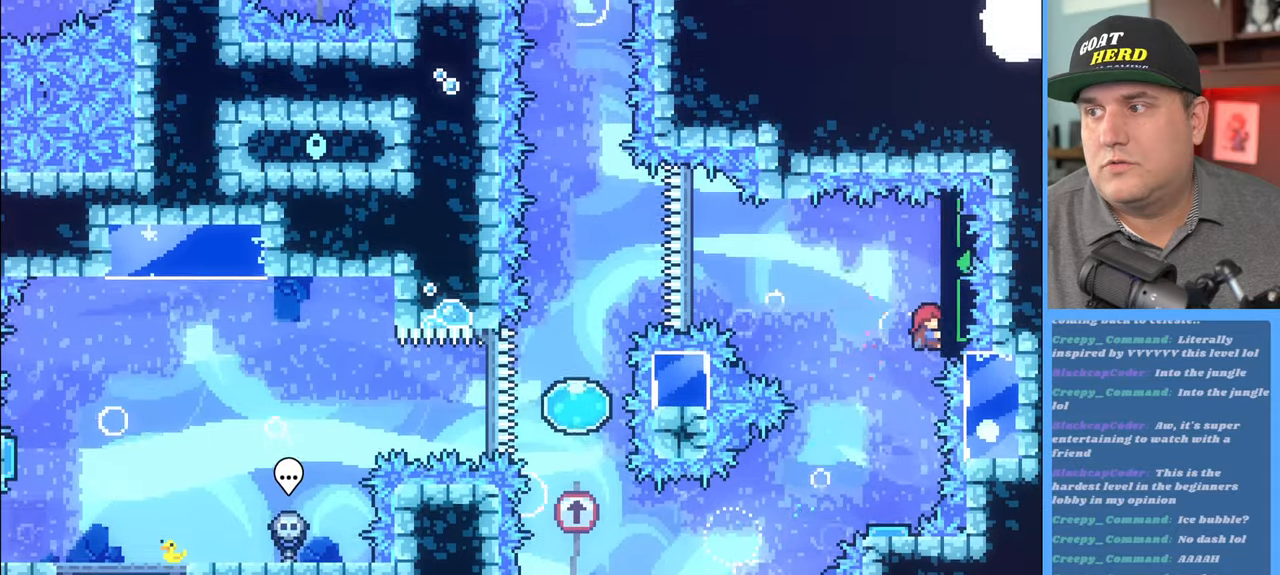
{"buttons": ["R2"], "left_stick": "up-left", "right_stick": "center", "events": [[333, "left_stick", "center"], [450, "left_stick", "up-left"]]}
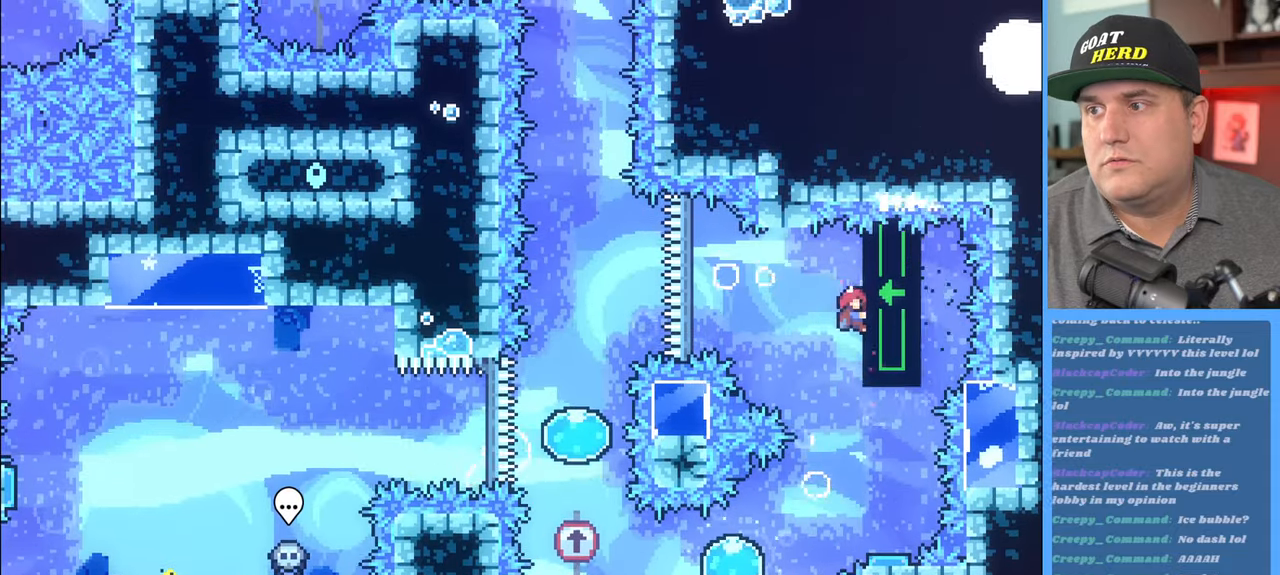
{"buttons": ["R2"], "left_stick": "up", "right_stick": "center", "events": [[250, "left_stick", "center"], [400, "left_stick", "up"]]}
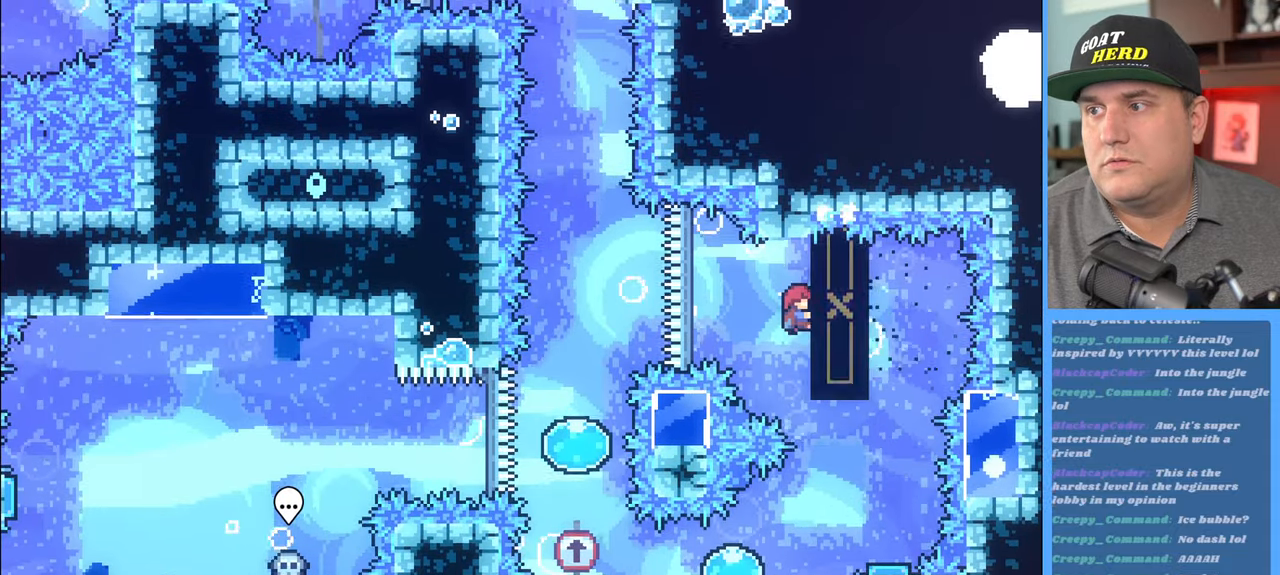
{"buttons": ["R2"], "left_stick": "center", "right_stick": "center", "events": [[167, "left_stick", "center"]]}
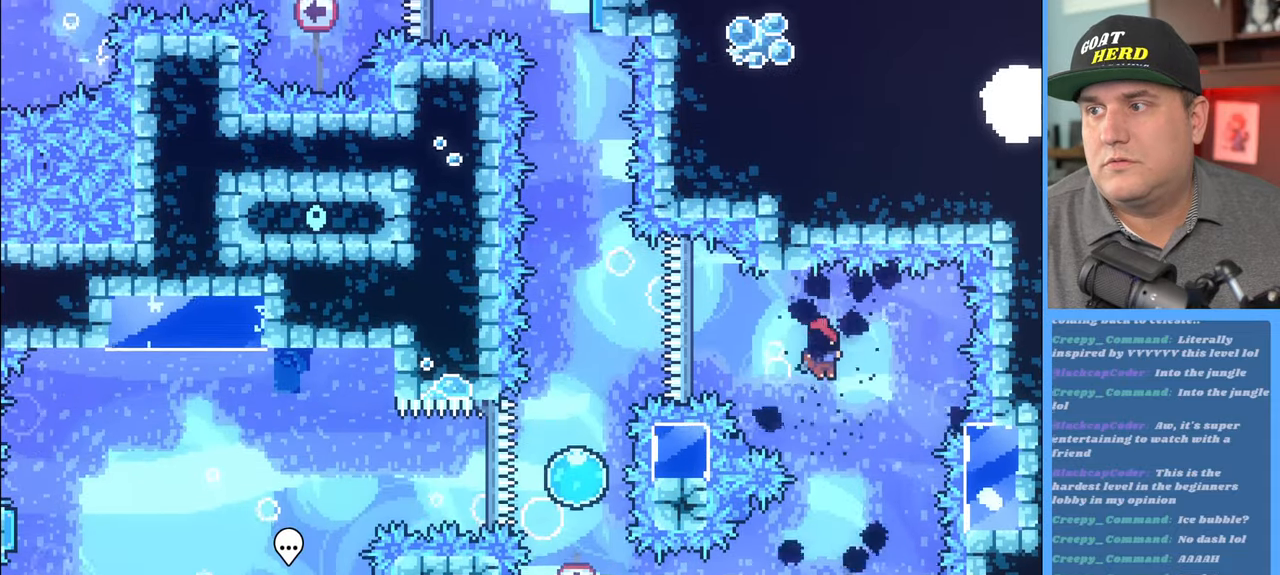
{"buttons": ["X", "R2", "L3"], "left_stick": "up", "right_stick": "center", "events": [[150, "left_stick", "up-left"], [267, "left_stick", "up"], [383, "X", "down"], [417, "L3", "down"]]}
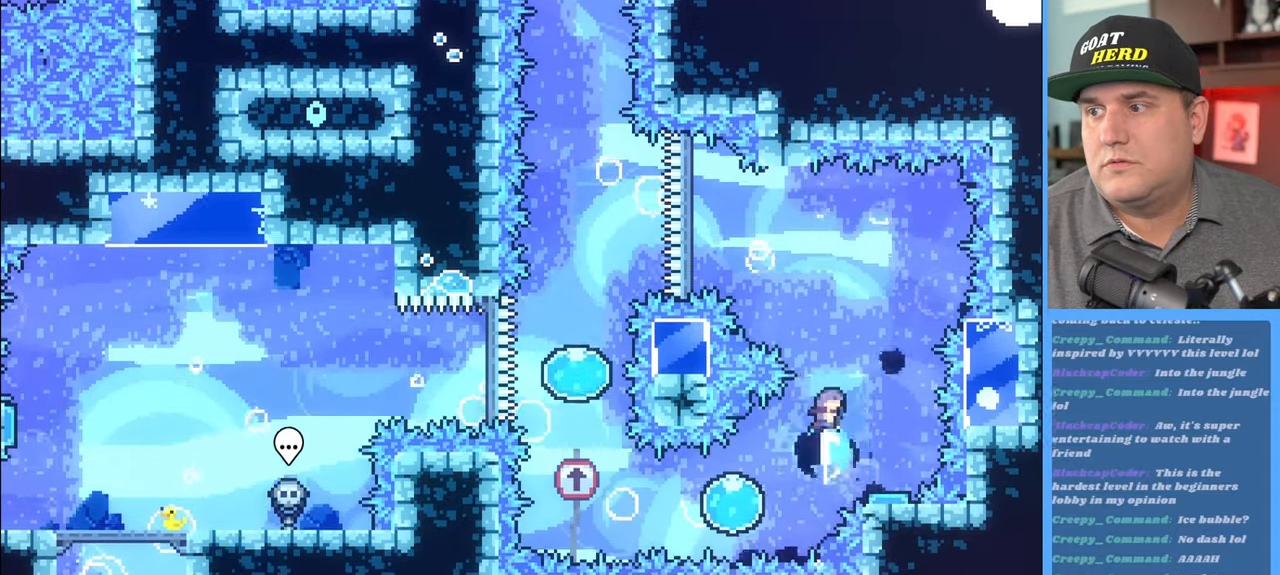
{"buttons": ["R2"], "left_stick": "left", "right_stick": "center", "events": [[133, "L3", "up"], [183, "X", "up"], [200, "left_stick", "up-right"], [300, "left_stick", "center"], [483, "left_stick", "left"]]}
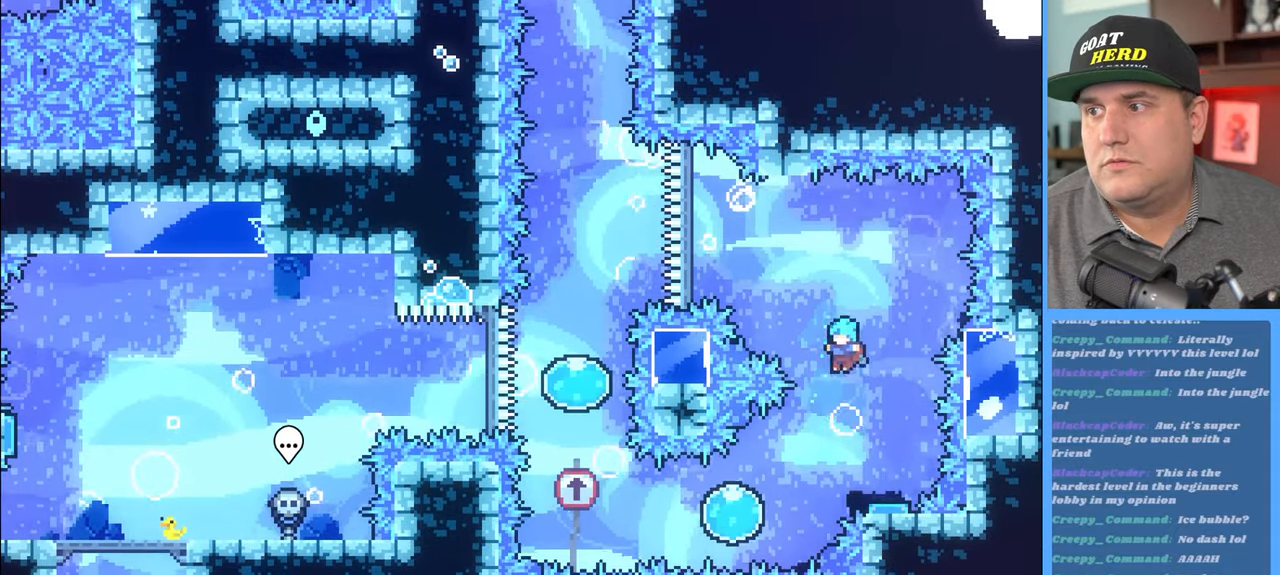
{"buttons": ["R2"], "left_stick": "up", "right_stick": "center", "events": [[17, "L3", "down"], [333, "L3", "up"], [383, "left_stick", "up"]]}
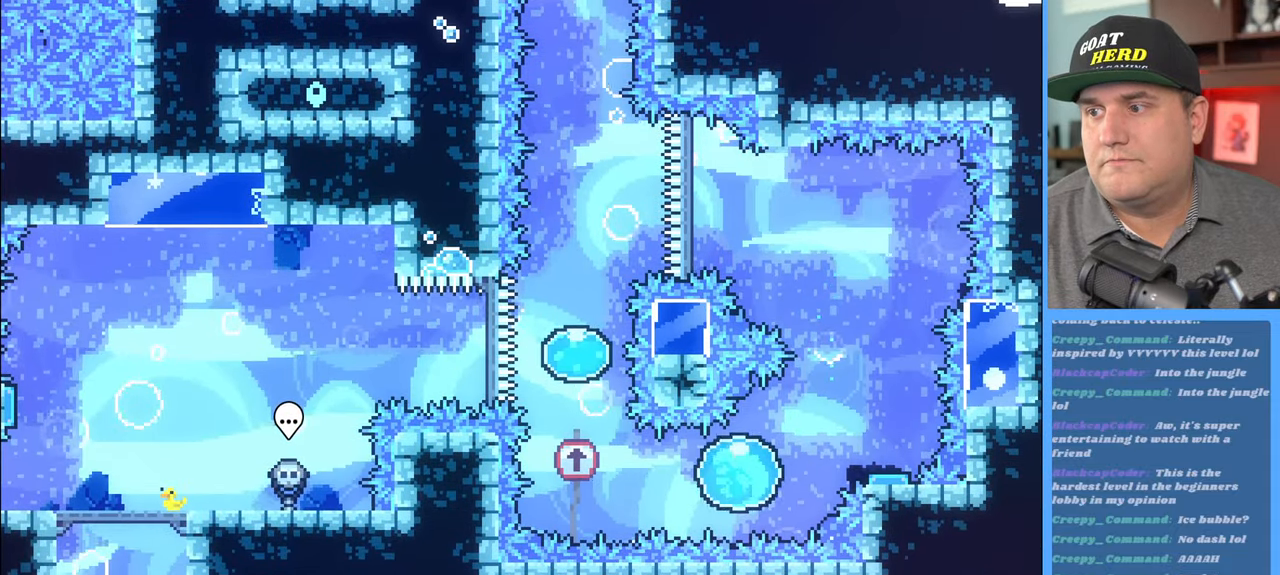
{"buttons": ["R2", "L3"], "left_stick": "up", "right_stick": "center", "events": [[50, "L3", "down"]]}
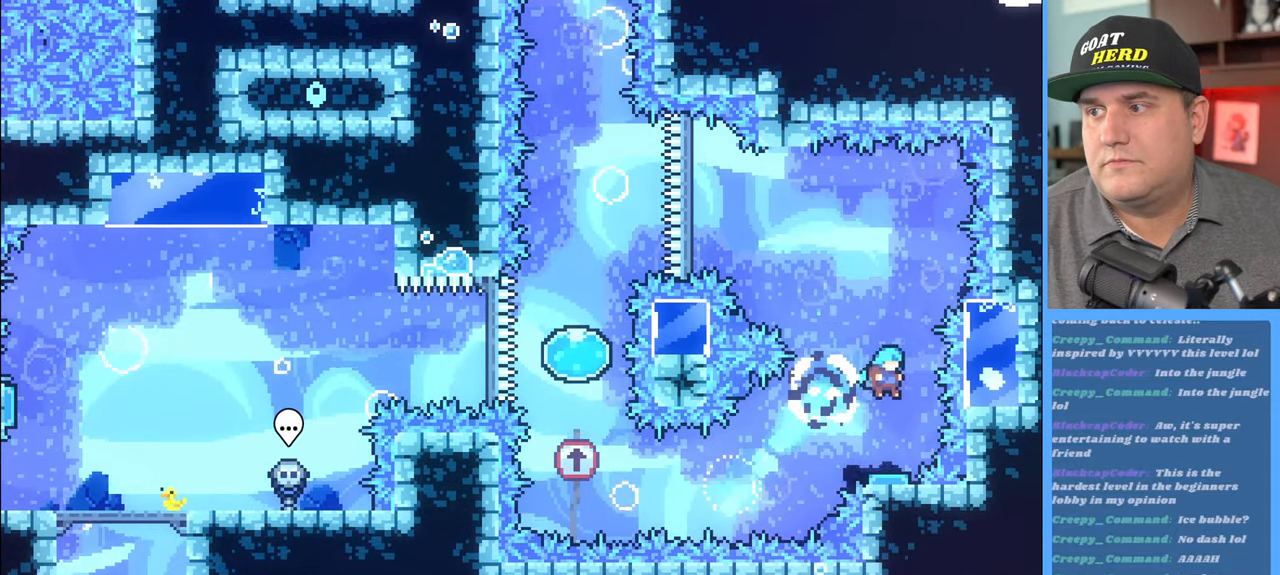
{"buttons": [], "left_stick": "up-left", "right_stick": "center", "events": [[33, "X", "down"], [233, "L3", "up"], [300, "X", "up"], [350, "left_stick", "up-left"], [483, "R2", "up"]]}
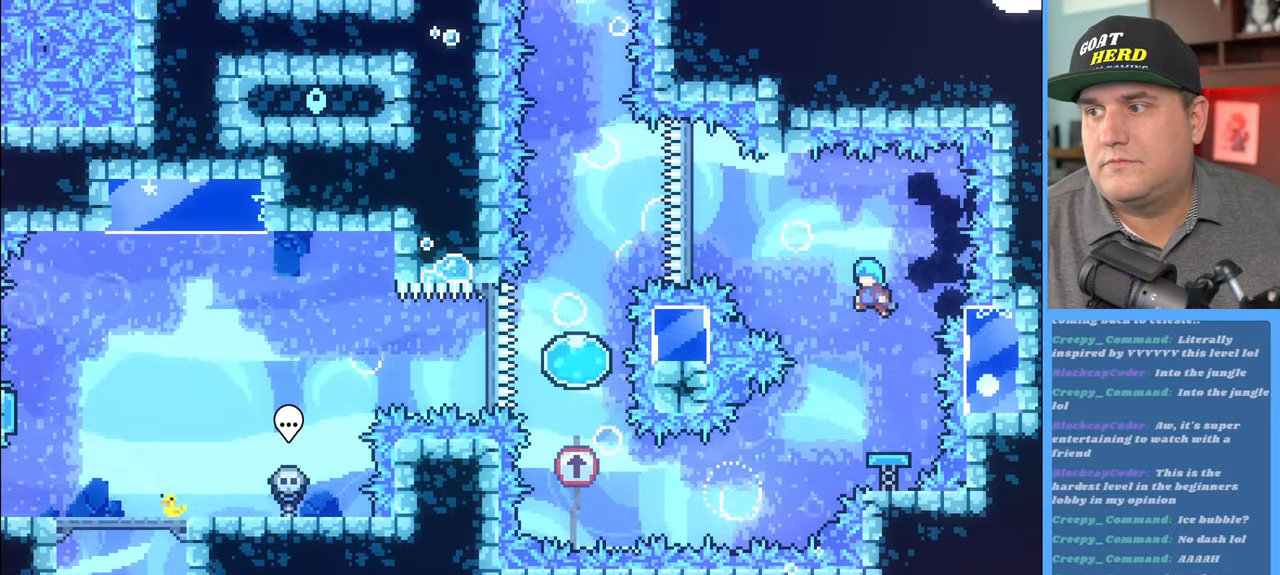
{"buttons": ["R2"], "left_stick": "up", "right_stick": "center", "events": [[17, "left_stick", "center"], [350, "left_stick", "right"], [450, "R2", "down"], [500, "left_stick", "up"]]}
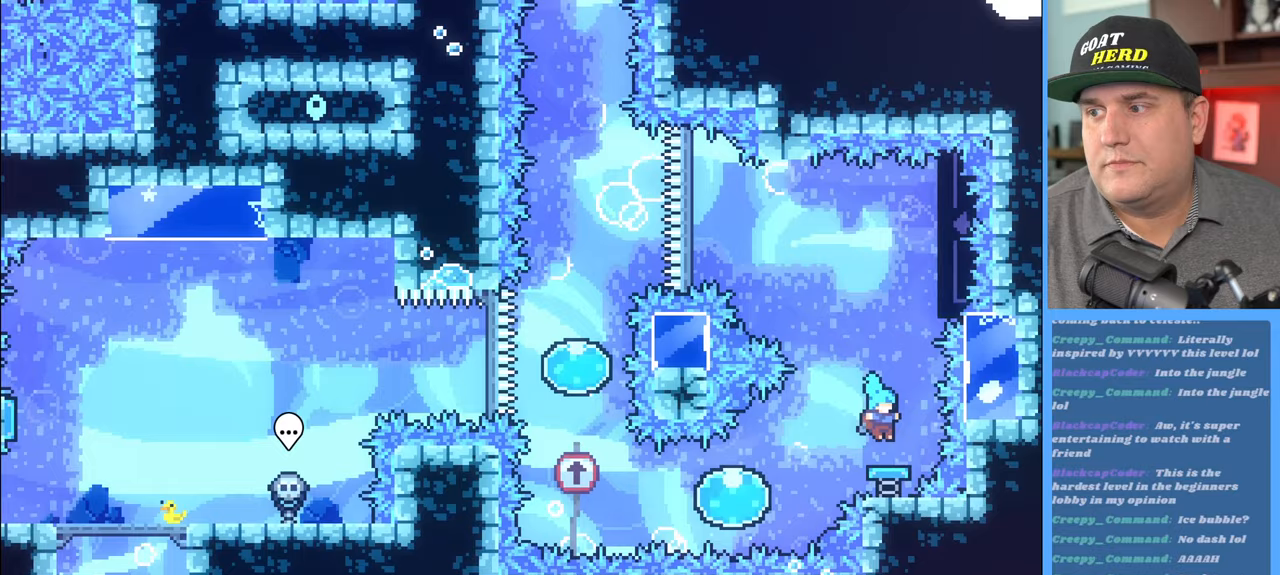
{"buttons": ["R2"], "left_stick": "center", "right_stick": "center", "events": [[133, "left_stick", "center"]]}
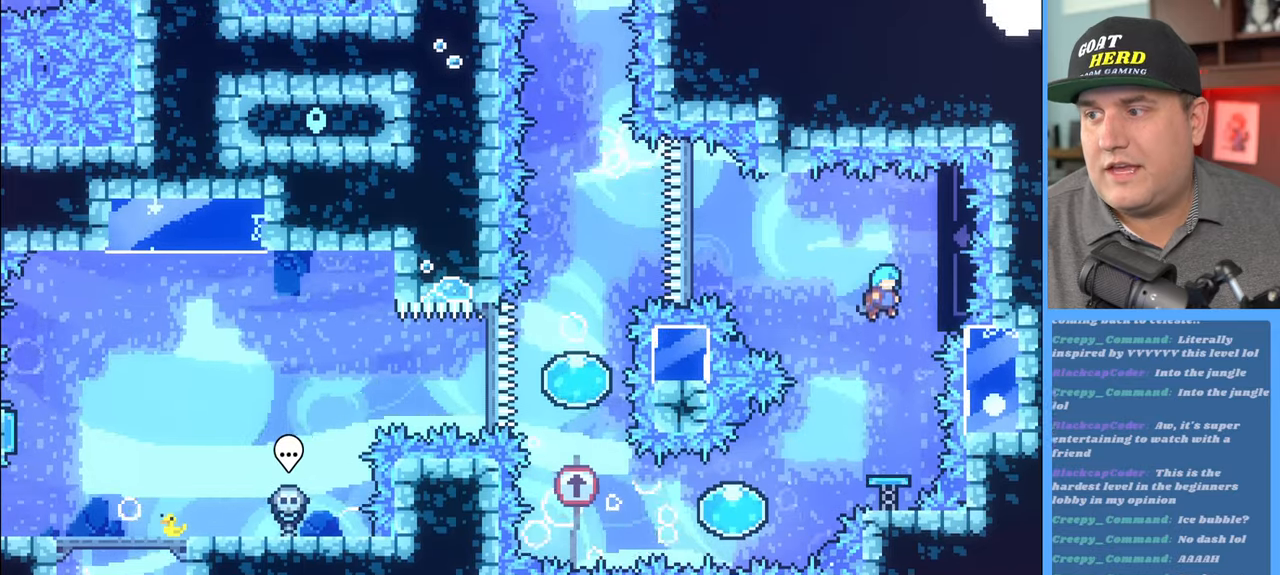
{"buttons": ["R2"], "left_stick": "center", "right_stick": "center", "events": []}
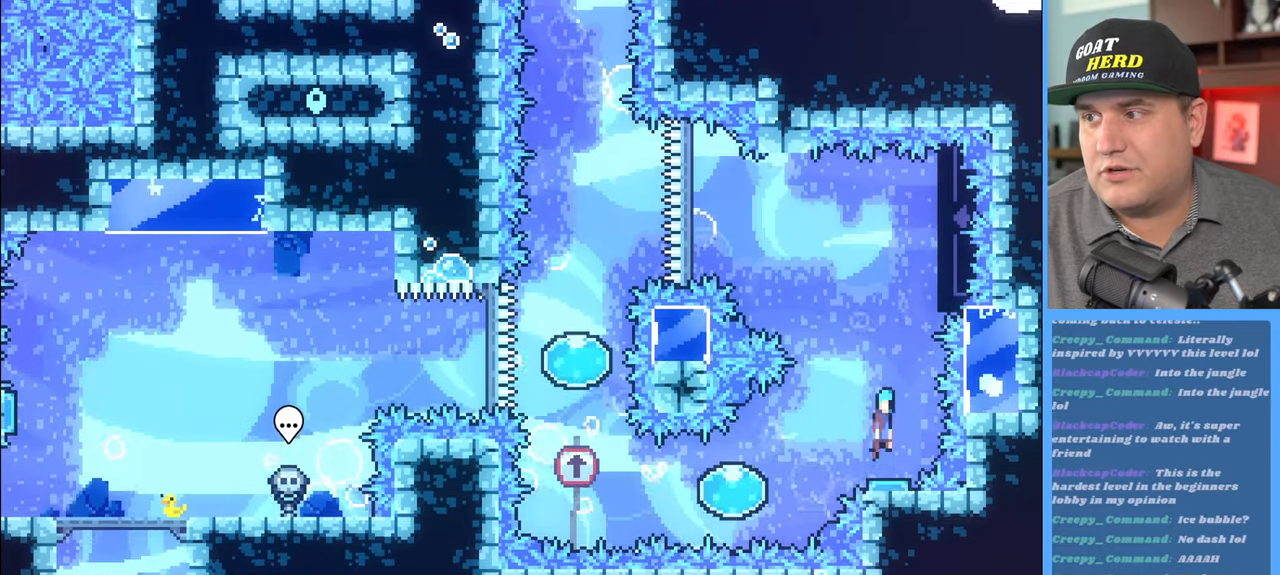
{"buttons": ["R2"], "left_stick": "up-left", "right_stick": "center", "events": [[67, "A", "down"], [233, "left_stick", "right"], [450, "A", "up"], [450, "left_stick", "up-left"]]}
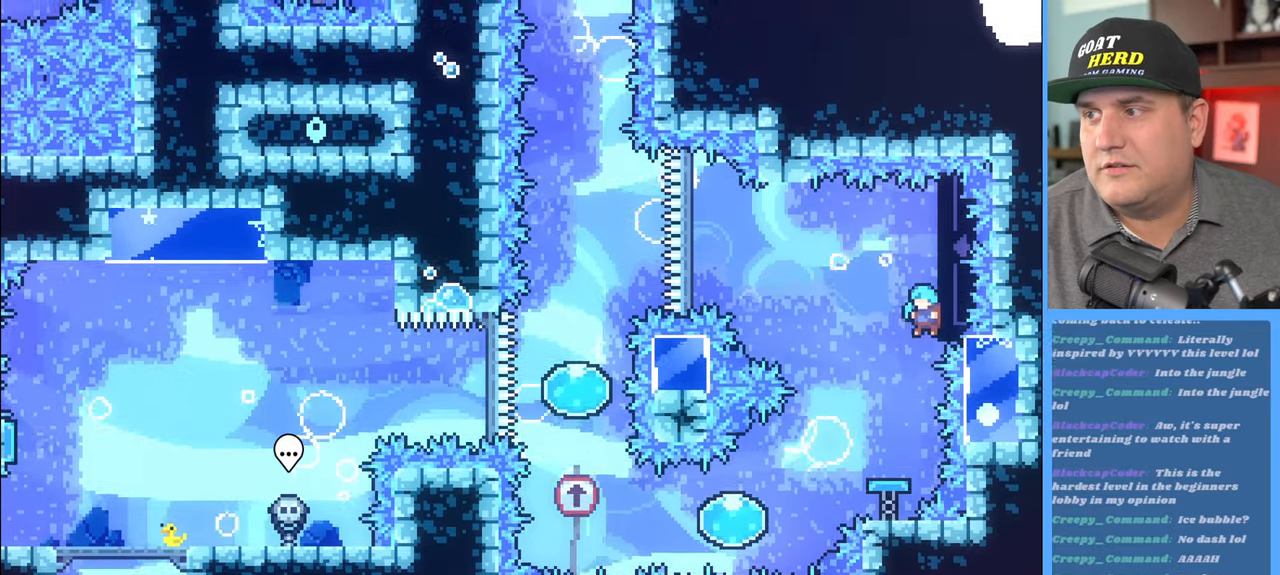
{"buttons": ["R2"], "left_stick": "center", "right_stick": "center", "events": [[233, "left_stick", "center"]]}
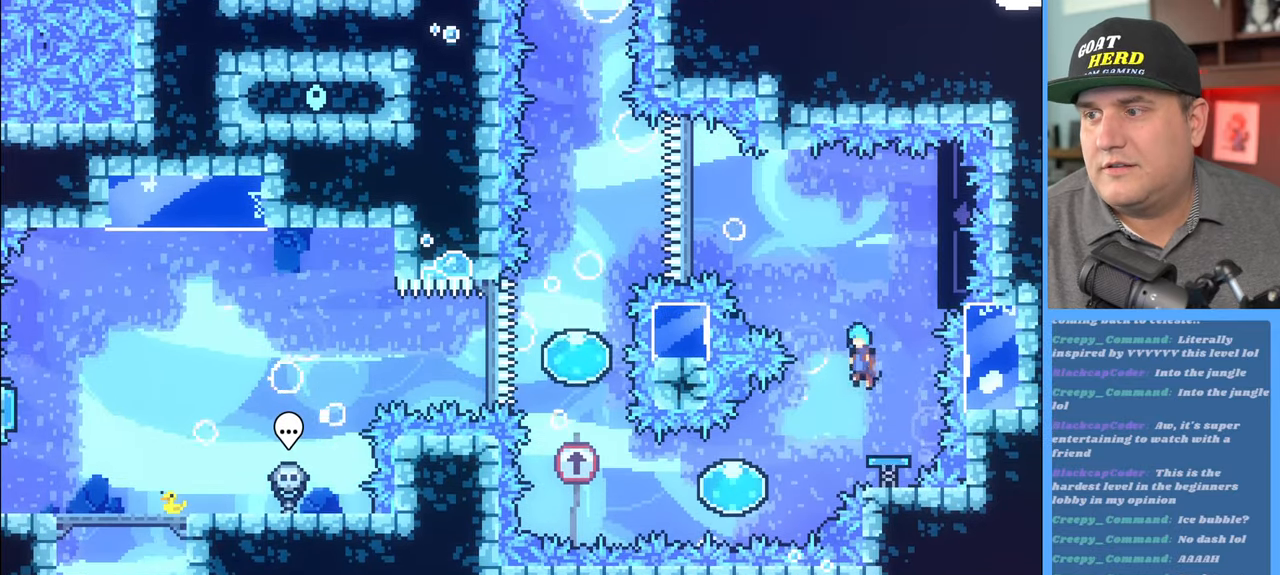
{"buttons": [], "left_stick": "left", "right_stick": "center", "events": [[117, "left_stick", "left"], [367, "R2", "up"]]}
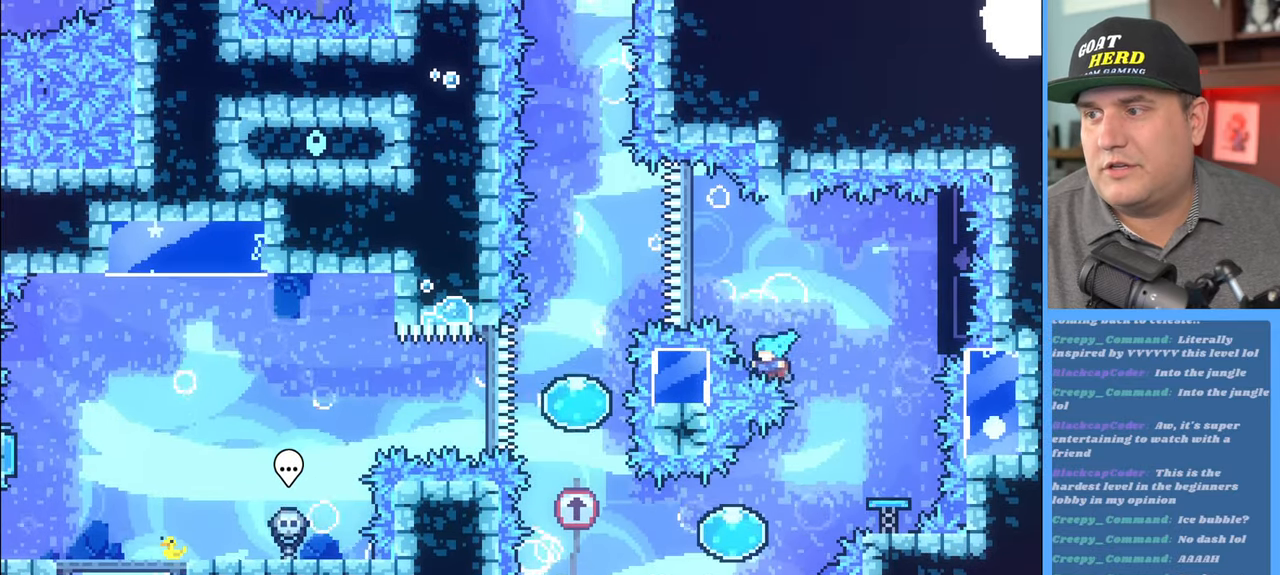
{"buttons": [], "left_stick": "center", "right_stick": "center", "events": [[67, "left_stick", "center"]]}
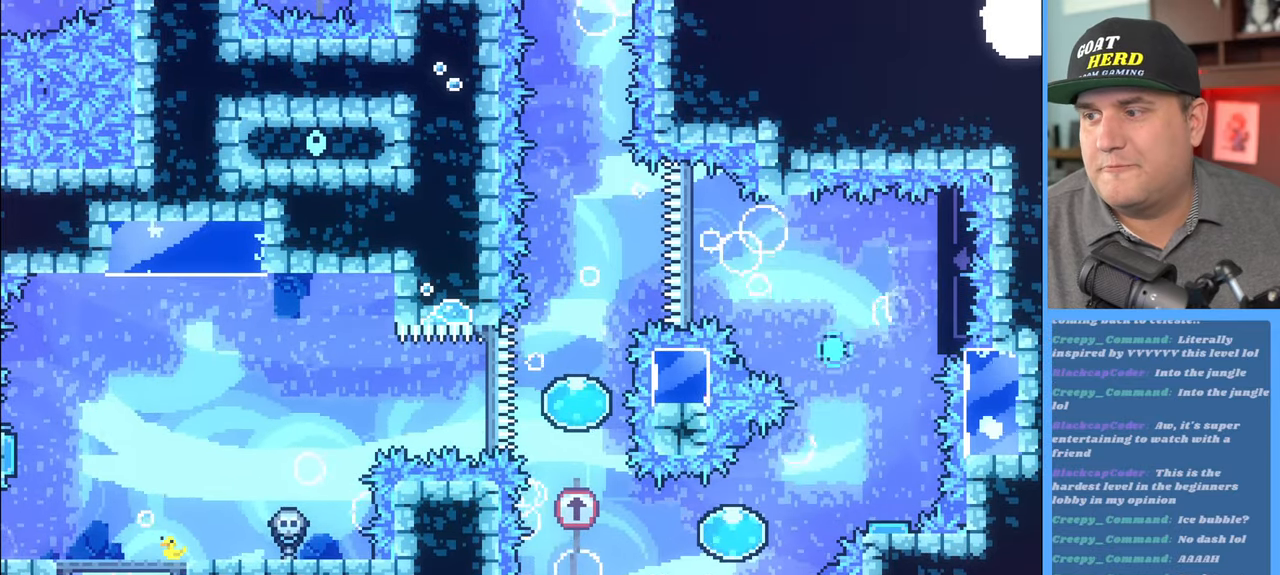
{"buttons": ["R2"], "left_stick": "center", "right_stick": "center", "events": [[167, "R2", "down"]]}
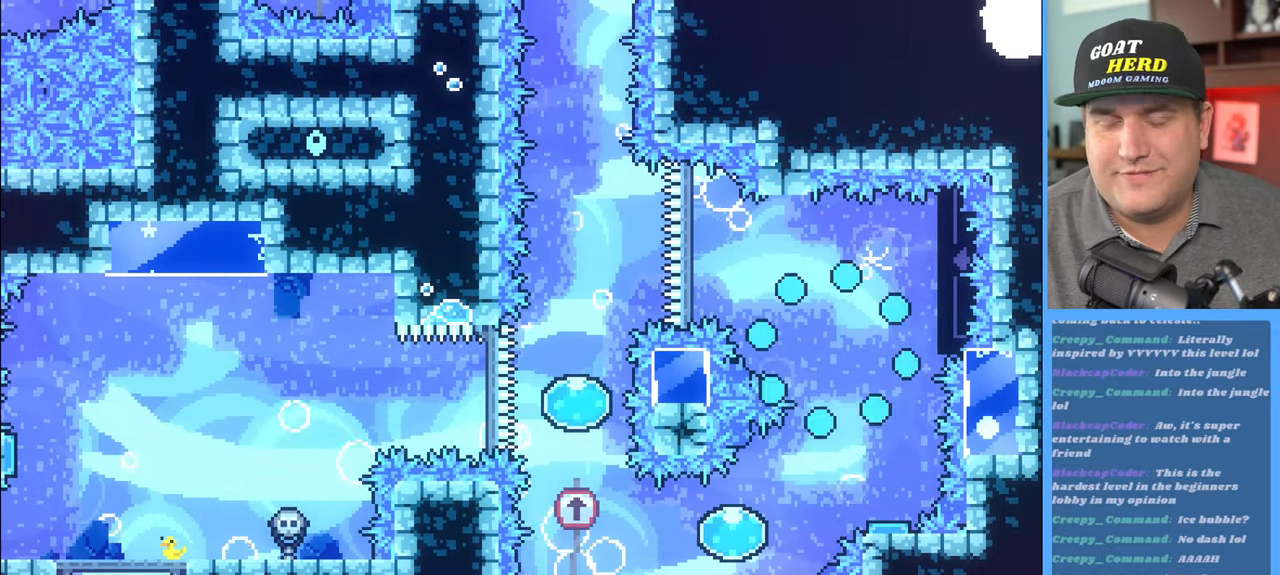
{"buttons": ["R2"], "left_stick": "center", "right_stick": "center", "events": []}
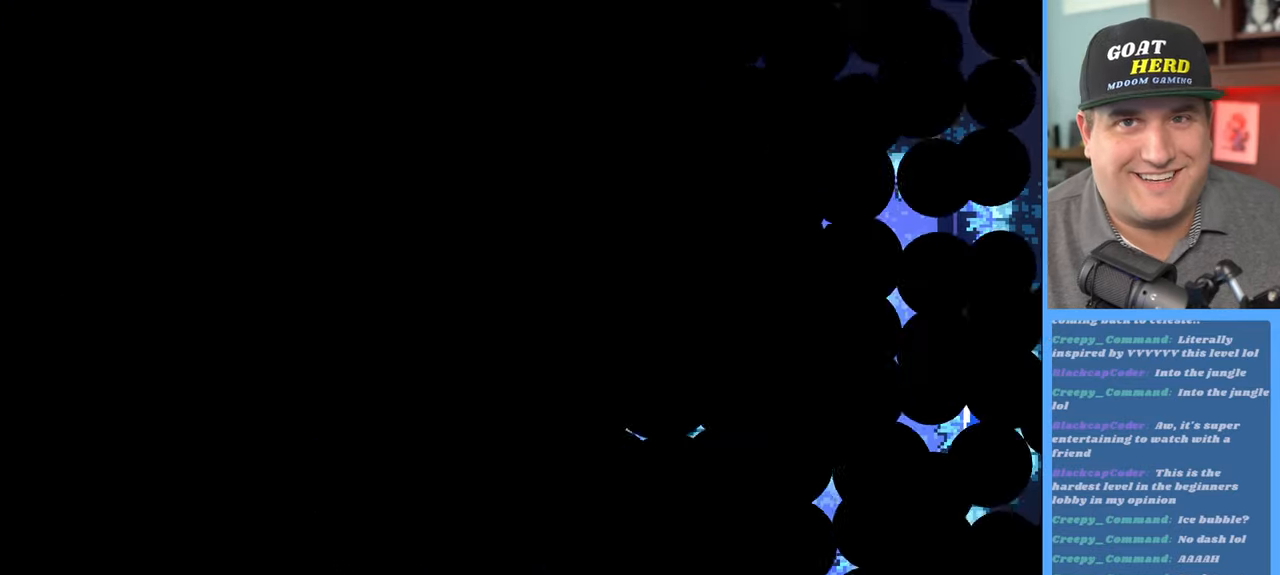
{"buttons": ["R2"], "left_stick": "center", "right_stick": "center", "events": []}
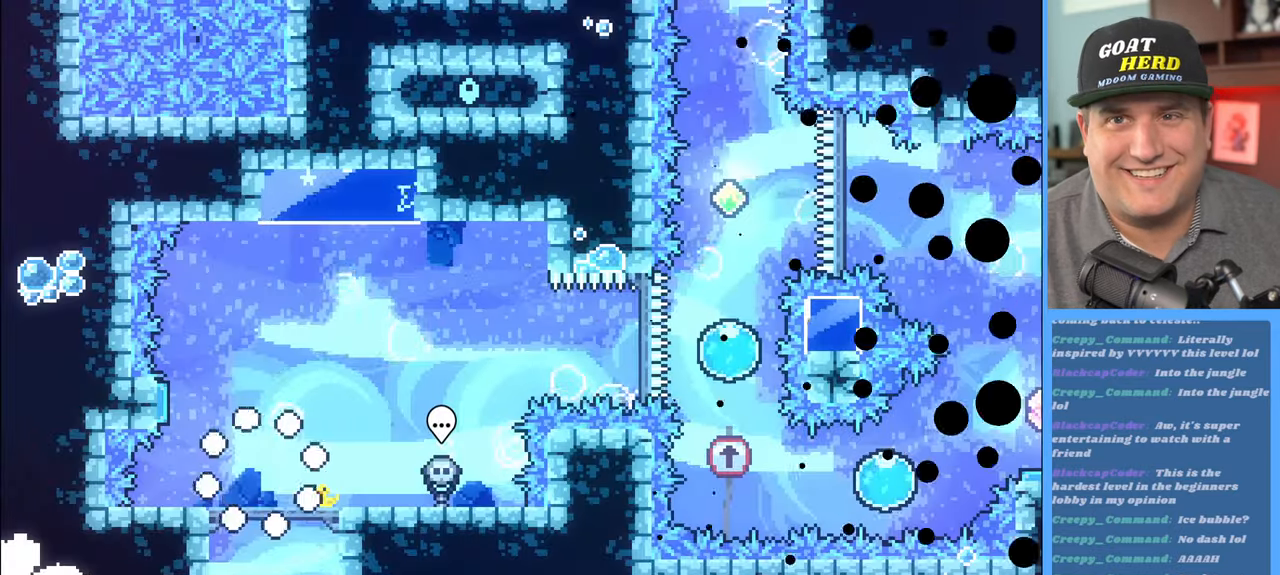
{"buttons": ["R2"], "left_stick": "center", "right_stick": "center", "events": []}